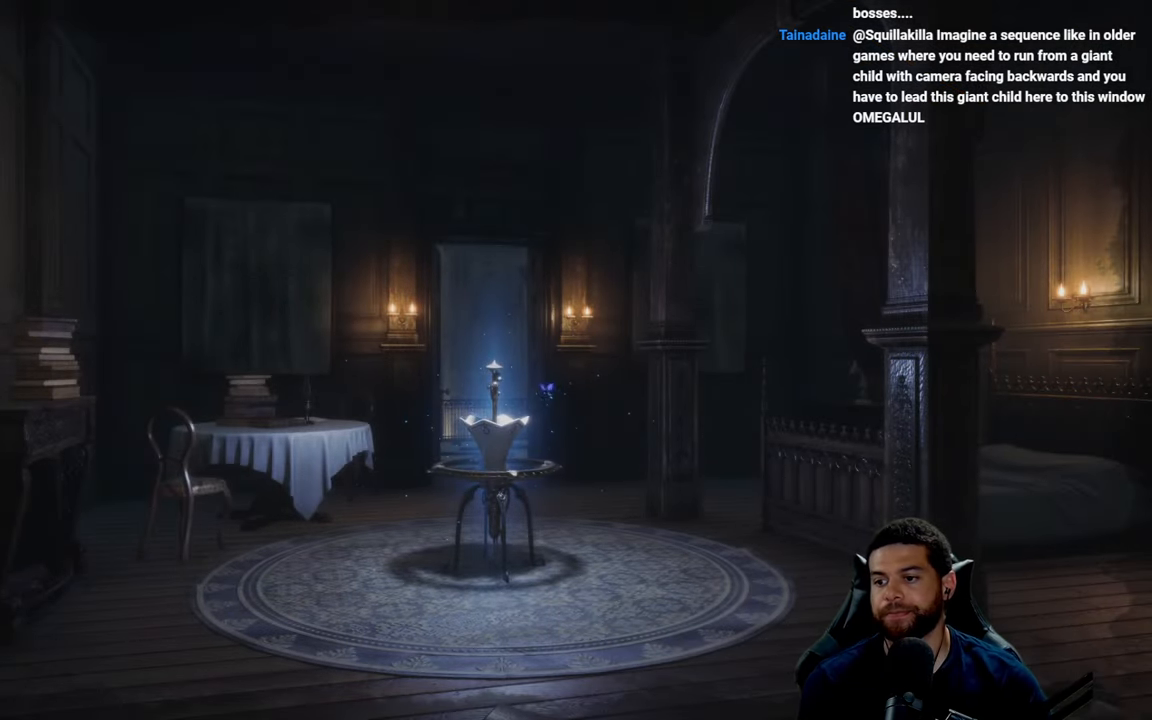
Gameplay with a controller (Xbox layout); each line is a JSON object with the inputs held at the frame after it. "events" lists button and stick changes between this image and that frame as [ms after this image, input, new state], when the widget could be followed in between.
{"buttons": [], "left_stick": "up-right", "right_stick": "center", "events": [[350, "left_stick", "up-right"]]}
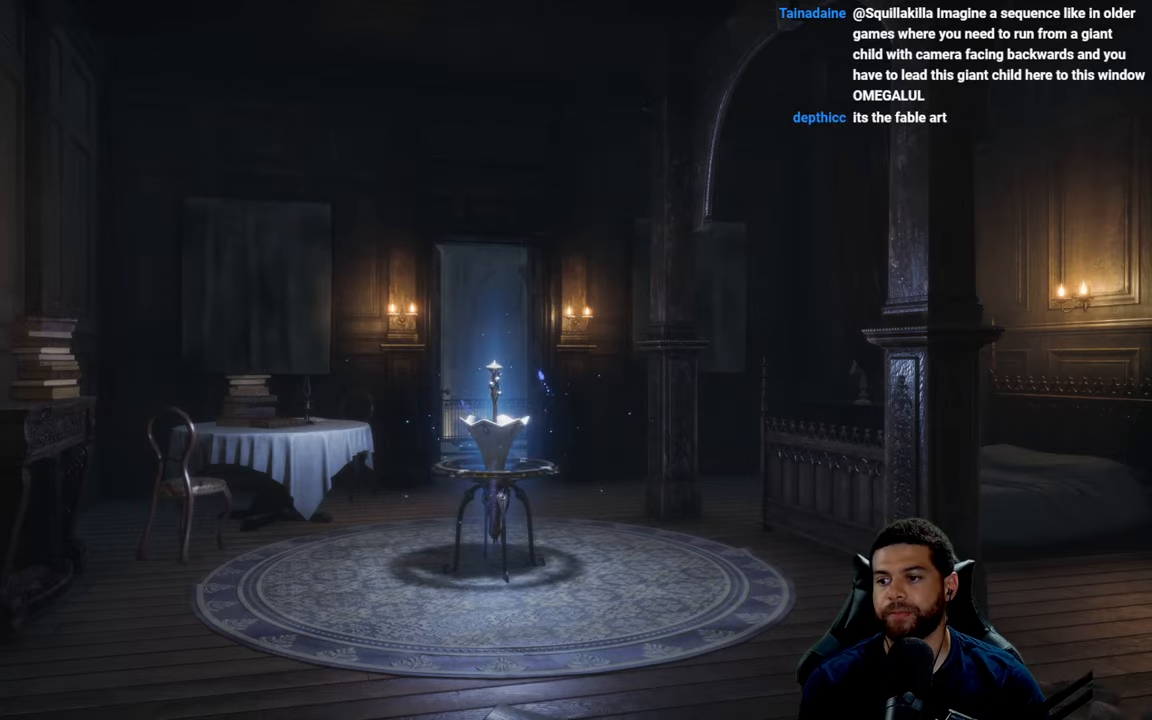
{"buttons": [], "left_stick": "center", "right_stick": "center", "events": [[234, "left_stick", "center"]]}
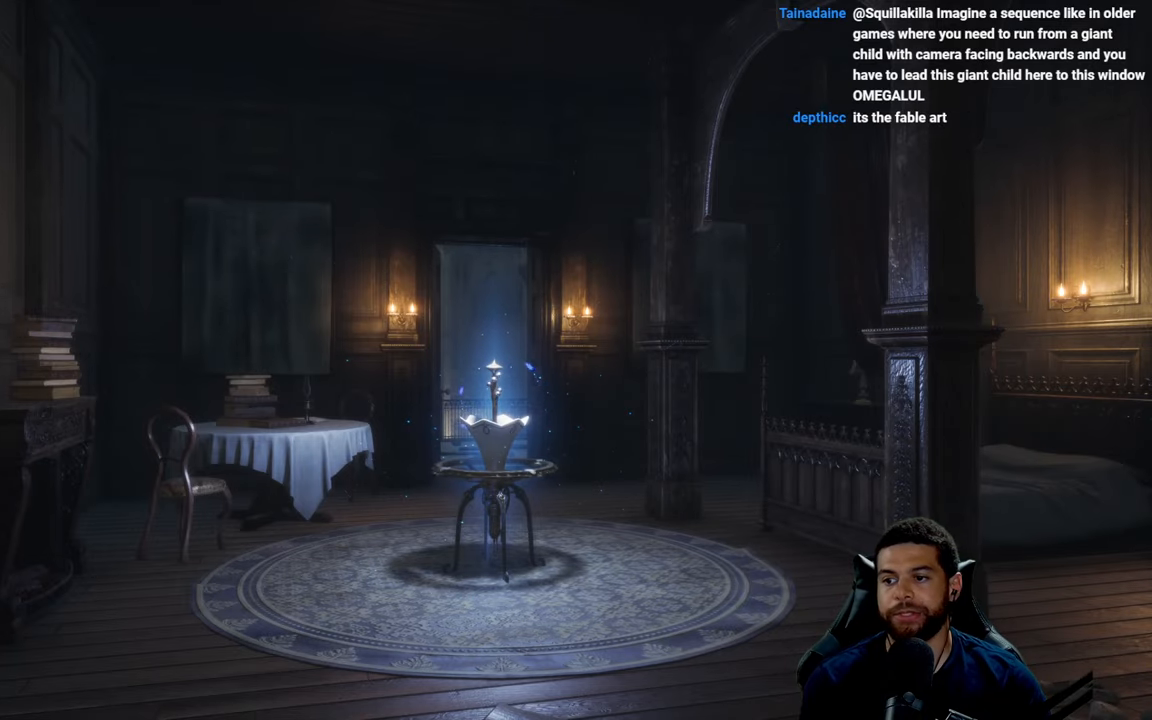
{"buttons": [], "left_stick": "center", "right_stick": "center", "events": []}
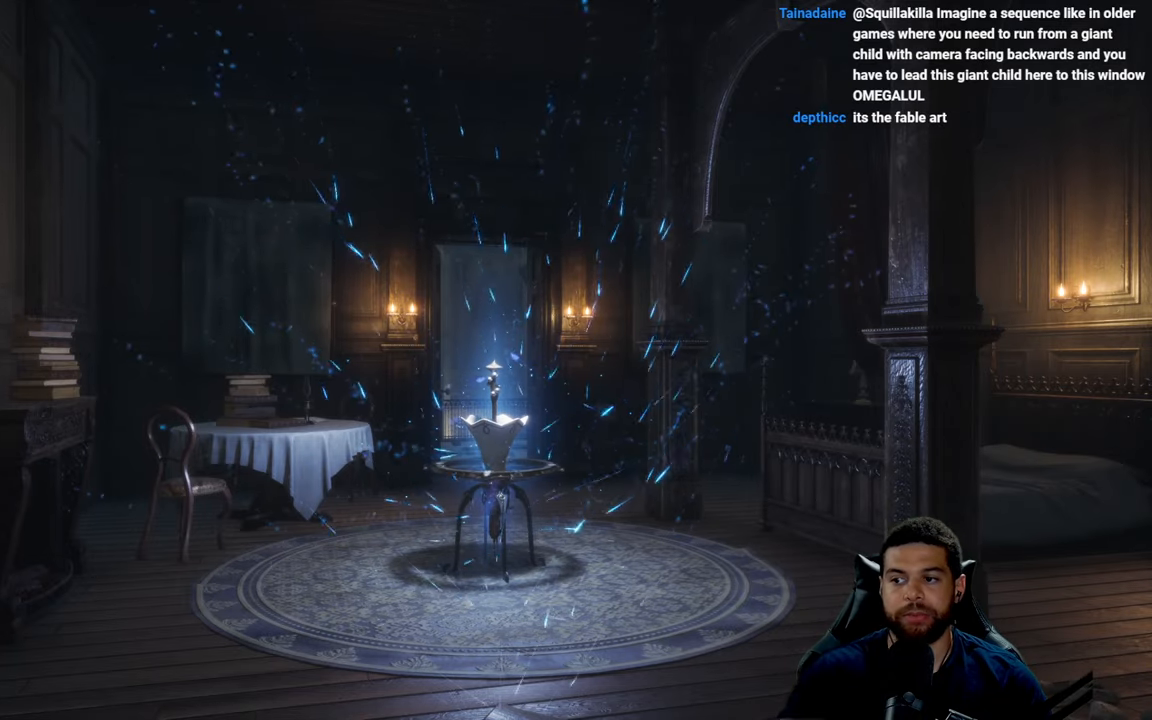
{"buttons": [], "left_stick": "center", "right_stick": "center", "events": []}
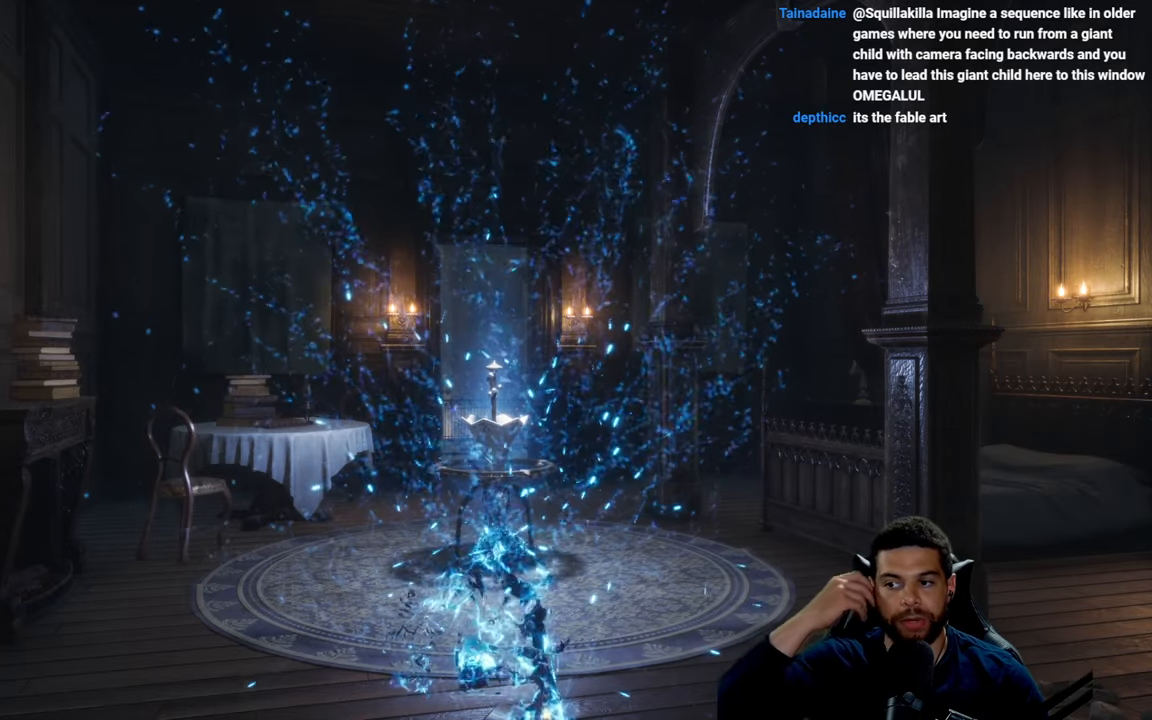
{"buttons": [], "left_stick": "center", "right_stick": "center", "events": []}
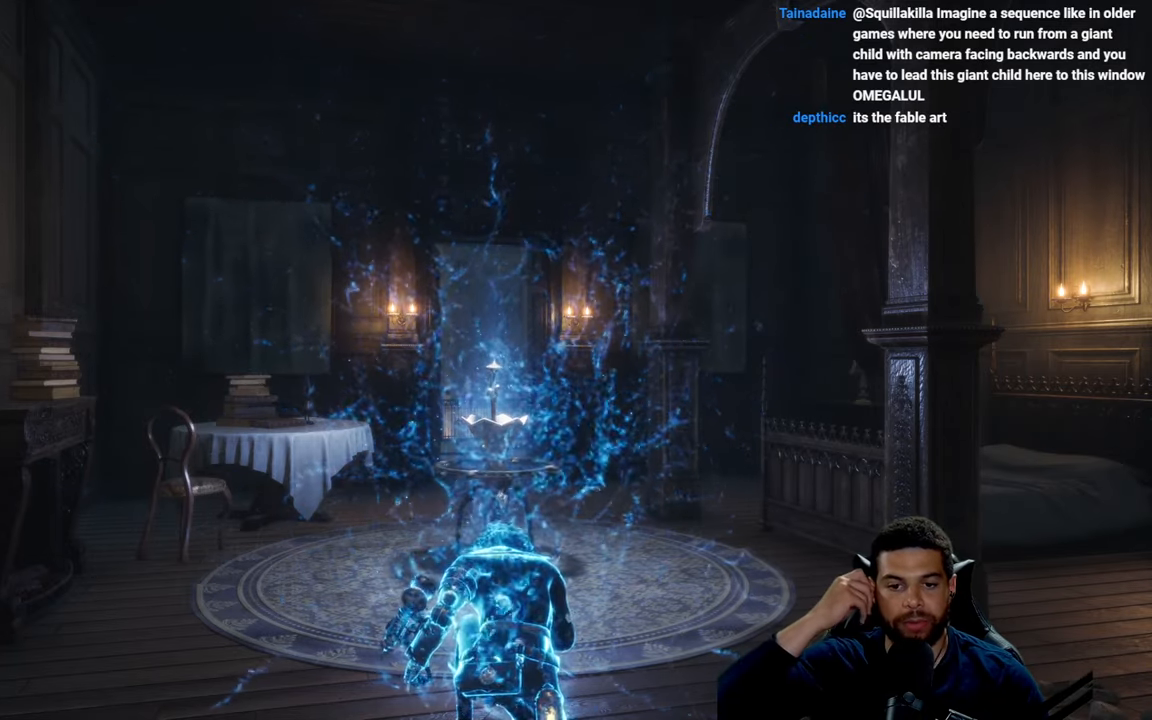
{"buttons": [], "left_stick": "center", "right_stick": "center", "events": []}
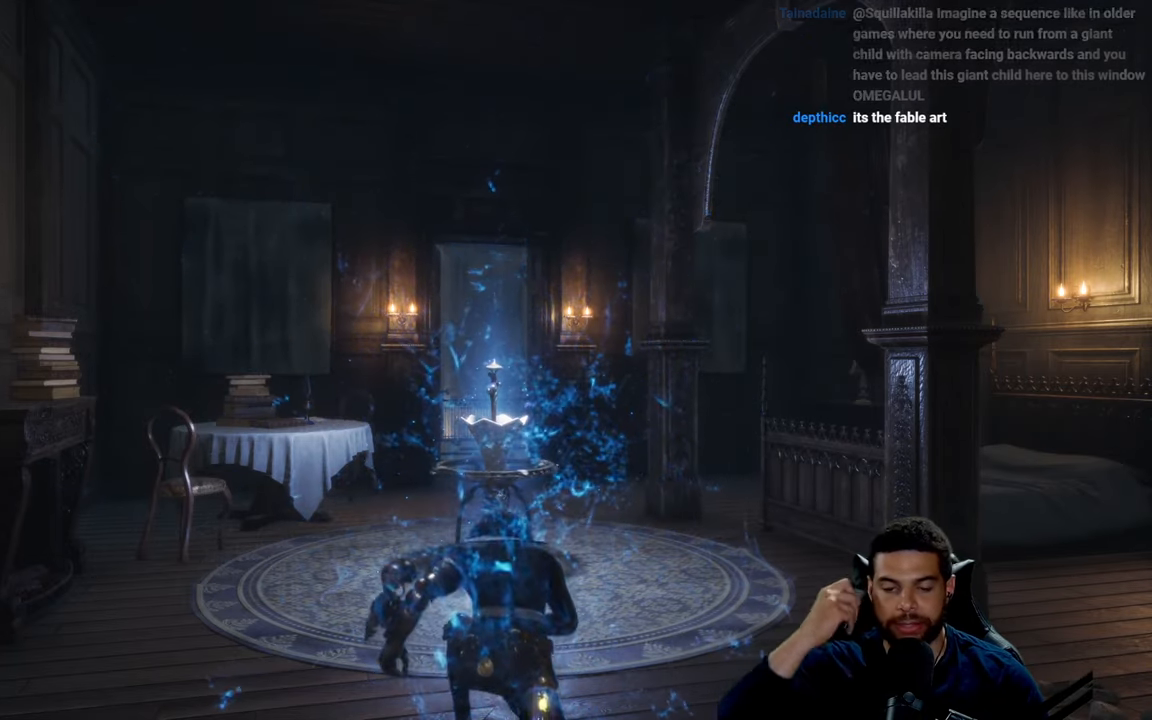
{"buttons": [], "left_stick": "up", "right_stick": "center", "events": [[367, "left_stick", "up"]]}
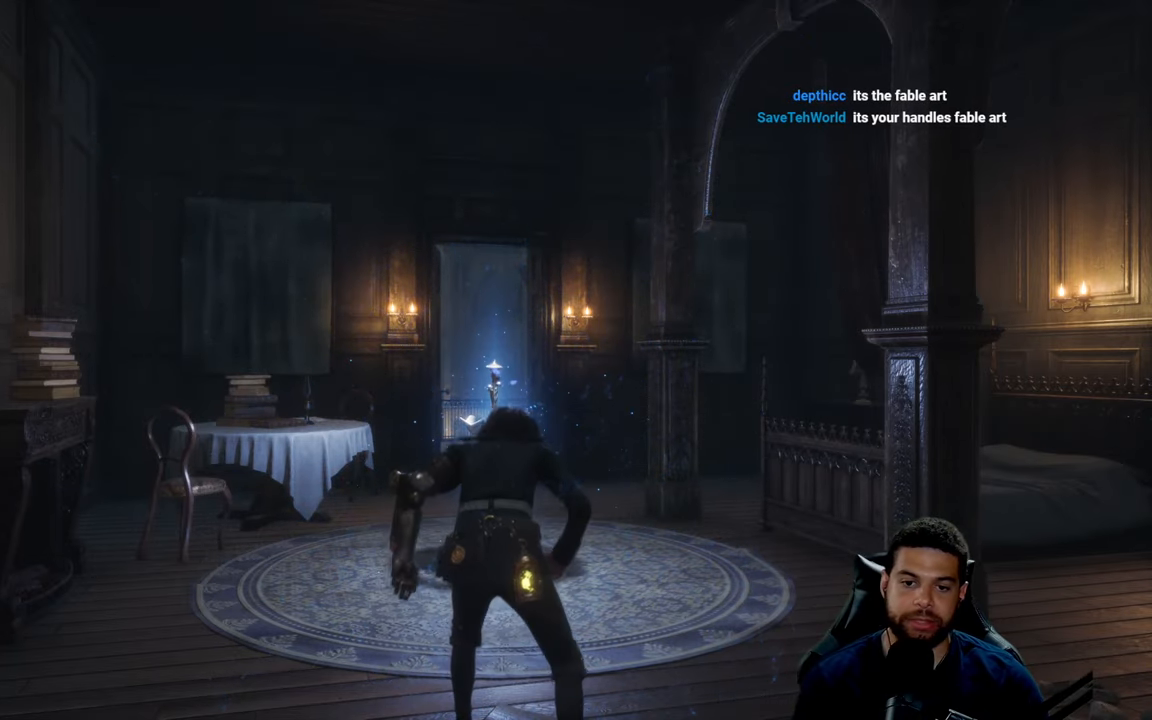
{"buttons": [], "left_stick": "up-right", "right_stick": "center", "events": [[367, "left_stick", "up-right"]]}
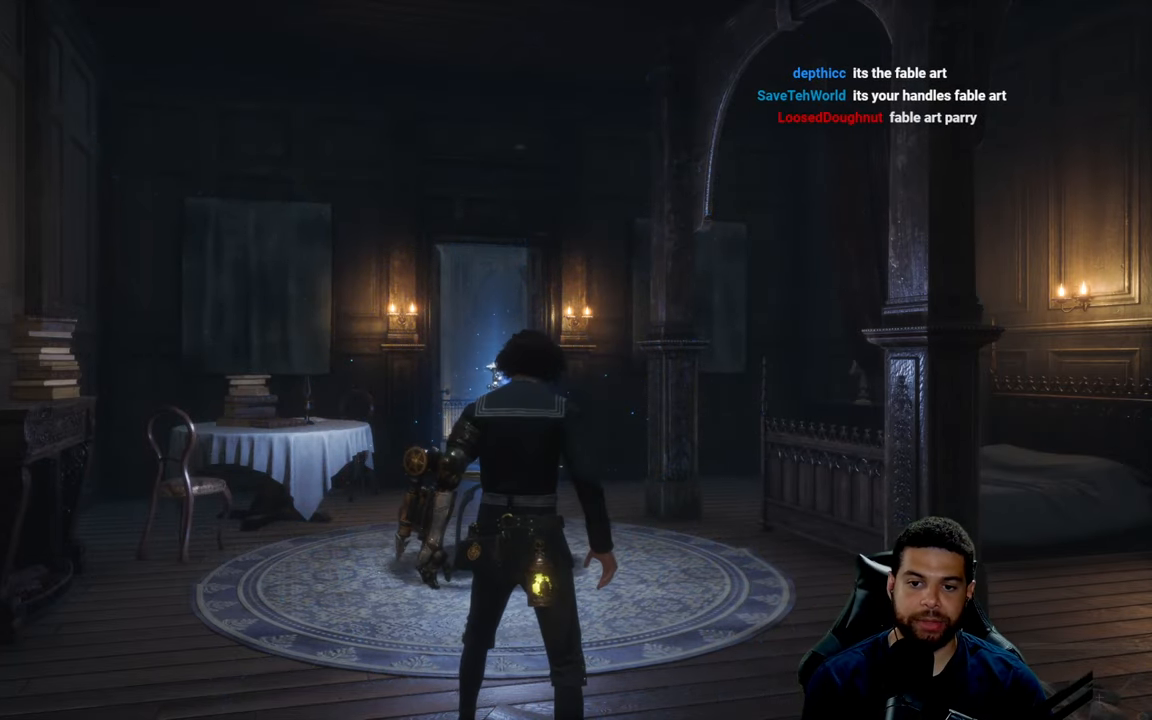
{"buttons": [], "left_stick": "up-left", "right_stick": "right", "events": [[234, "right_stick", "right"], [250, "left_stick", "up"], [417, "left_stick", "up-left"]]}
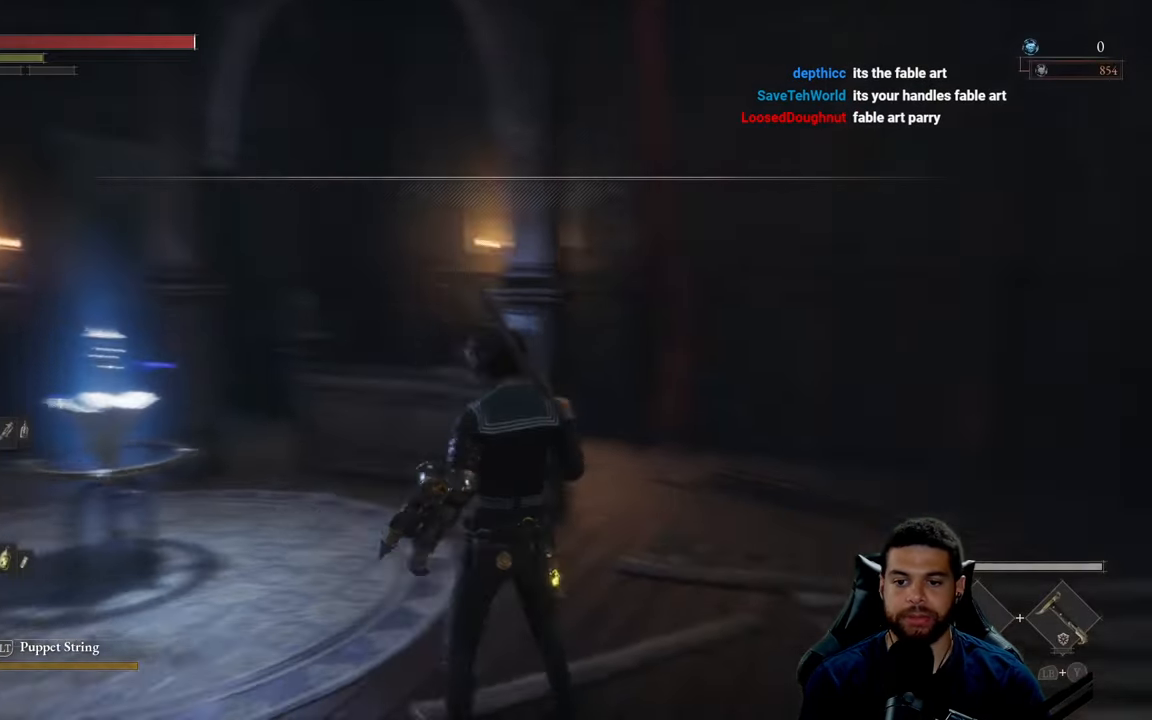
{"buttons": [], "left_stick": "down-right", "right_stick": "center", "events": [[34, "left_stick", "left"], [117, "right_stick", "center"], [150, "left_stick", "up-left"], [200, "right_stick", "right"], [384, "left_stick", "down-left"], [450, "right_stick", "center"], [500, "left_stick", "down-right"]]}
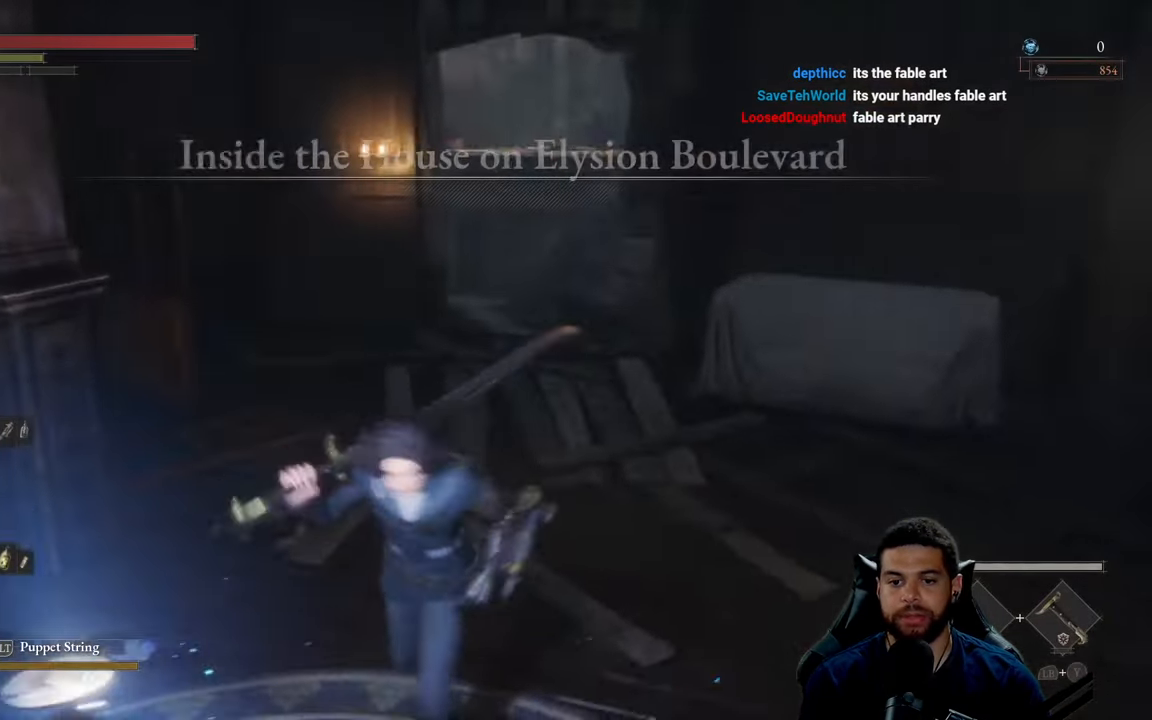
{"buttons": [], "left_stick": "up-left", "right_stick": "center", "events": [[34, "right_stick", "right"], [100, "left_stick", "up-right"], [167, "left_stick", "up"], [200, "right_stick", "center"], [300, "right_stick", "right"], [433, "right_stick", "center"], [483, "left_stick", "up-left"]]}
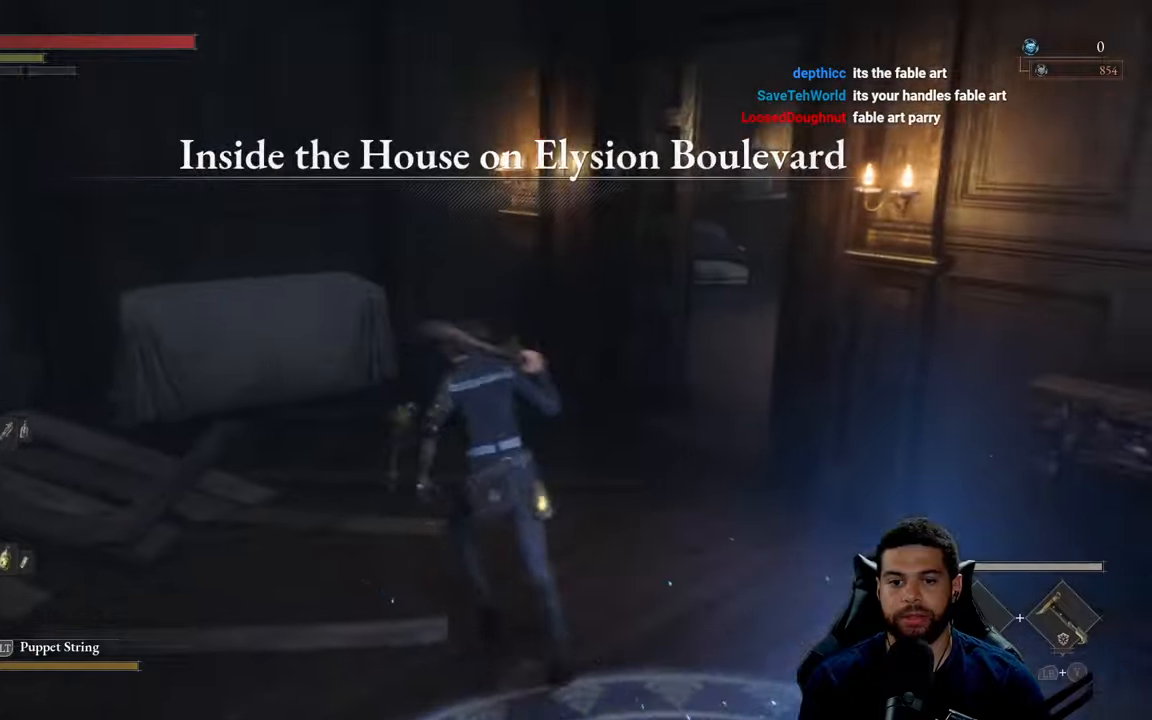
{"buttons": [], "left_stick": "center", "right_stick": "center", "events": [[100, "B", "down"], [183, "B", "up"], [416, "left_stick", "center"]]}
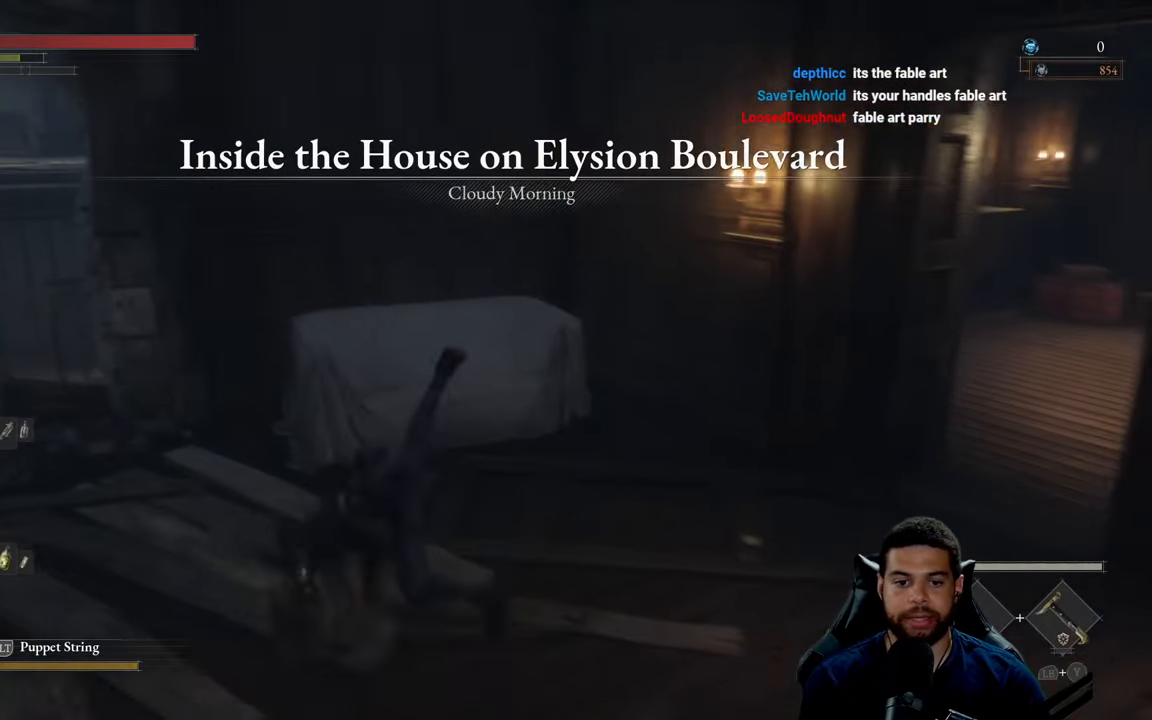
{"buttons": [], "left_stick": "right", "right_stick": "center", "events": [[116, "right_stick", "right"], [133, "left_stick", "down"], [183, "left_stick", "down-right"], [416, "left_stick", "right"], [483, "right_stick", "center"]]}
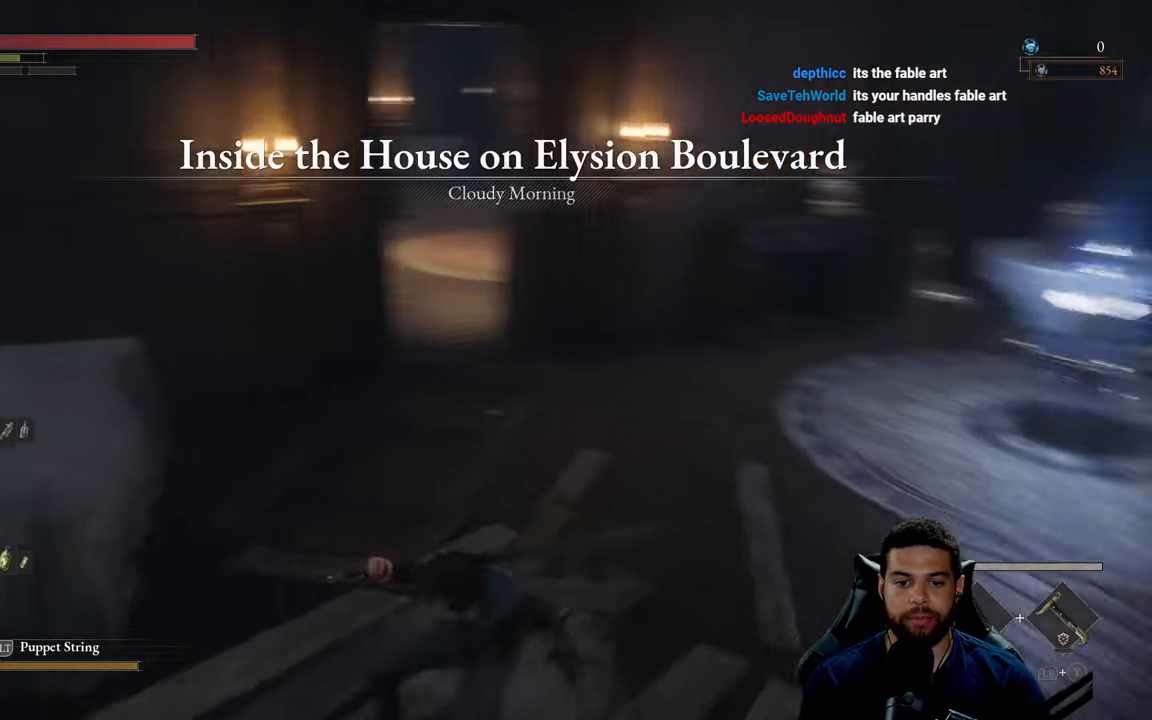
{"buttons": [], "left_stick": "up", "right_stick": "center", "events": [[16, "left_stick", "up-right"], [183, "left_stick", "up"]]}
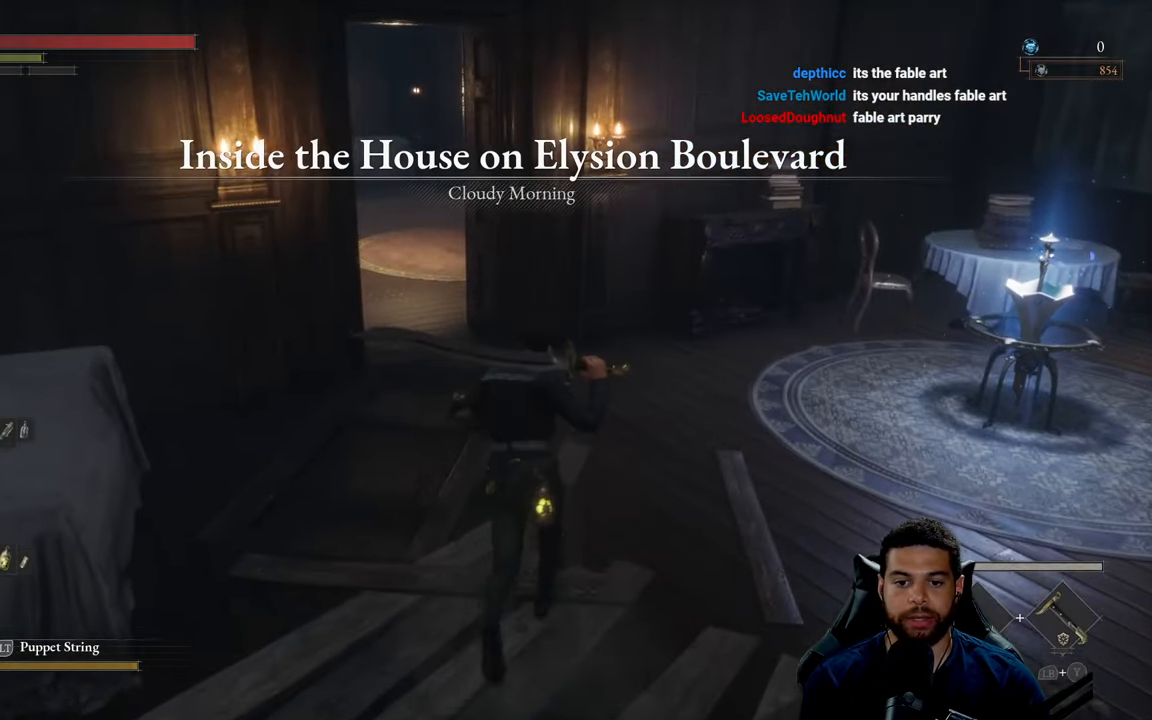
{"buttons": [], "left_stick": "up-right", "right_stick": "center", "events": [[16, "right_stick", "up-left"], [116, "left_stick", "left"], [216, "left_stick", "down"], [300, "right_stick", "center"], [383, "left_stick", "right"], [483, "left_stick", "up-right"]]}
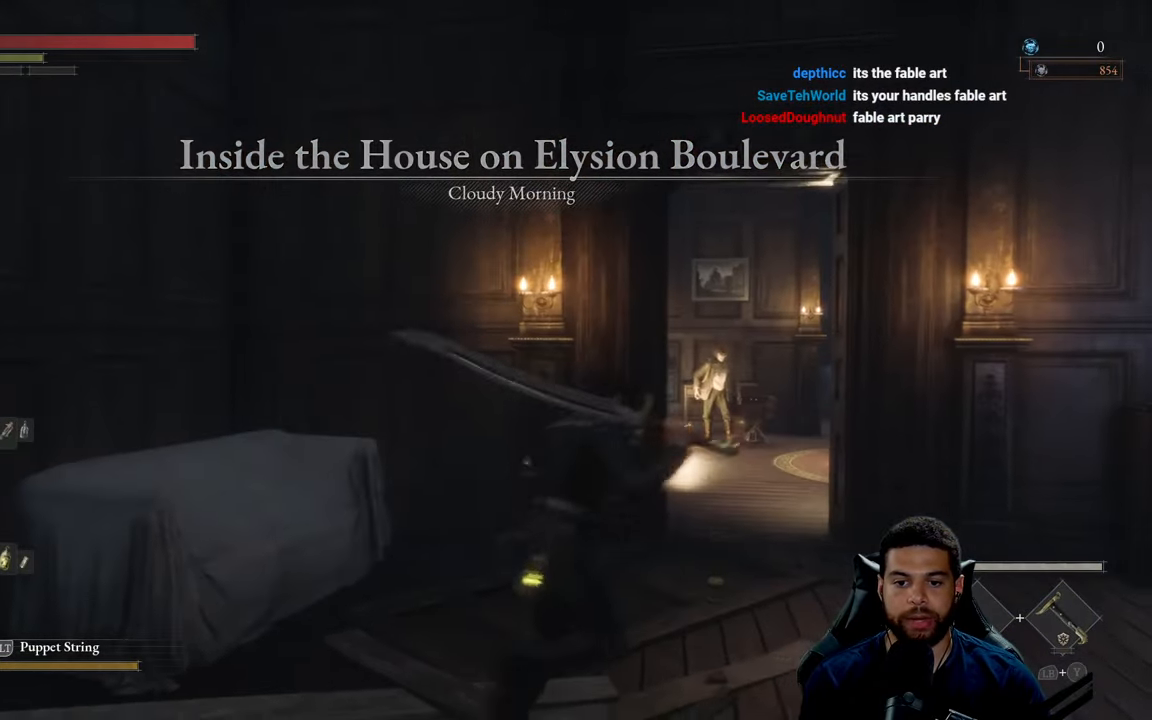
{"buttons": [], "left_stick": "center", "right_stick": "center", "events": [[166, "left_stick", "up"], [433, "left_stick", "center"]]}
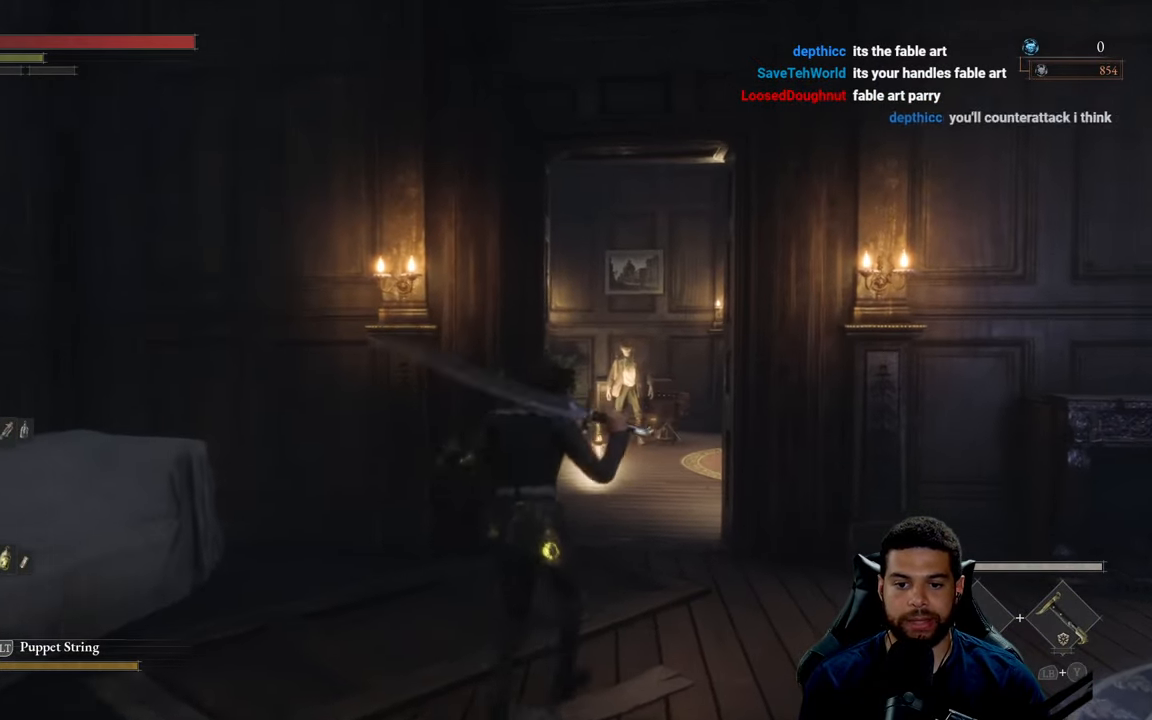
{"buttons": [], "left_stick": "up-right", "right_stick": "right", "events": [[116, "right_stick", "right"], [450, "left_stick", "up-right"]]}
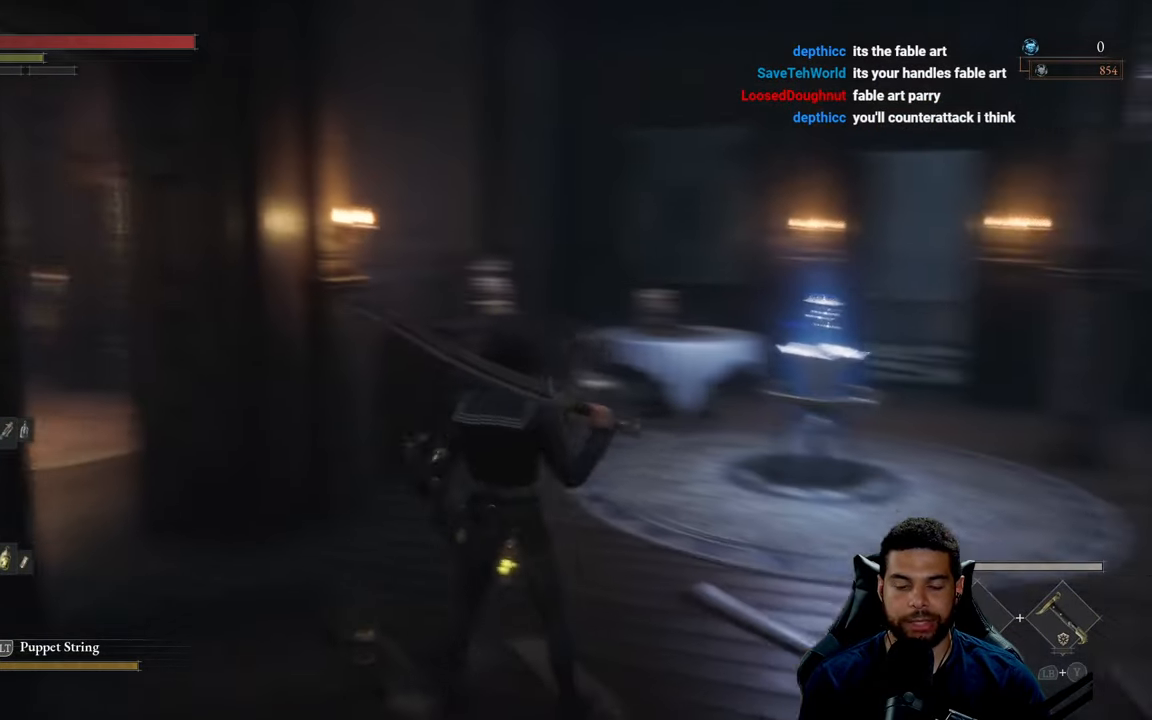
{"buttons": [], "left_stick": "down", "right_stick": "left", "events": [[16, "left_stick", "up"], [266, "right_stick", "center"], [350, "right_stick", "left"], [366, "left_stick", "left"], [500, "left_stick", "down"]]}
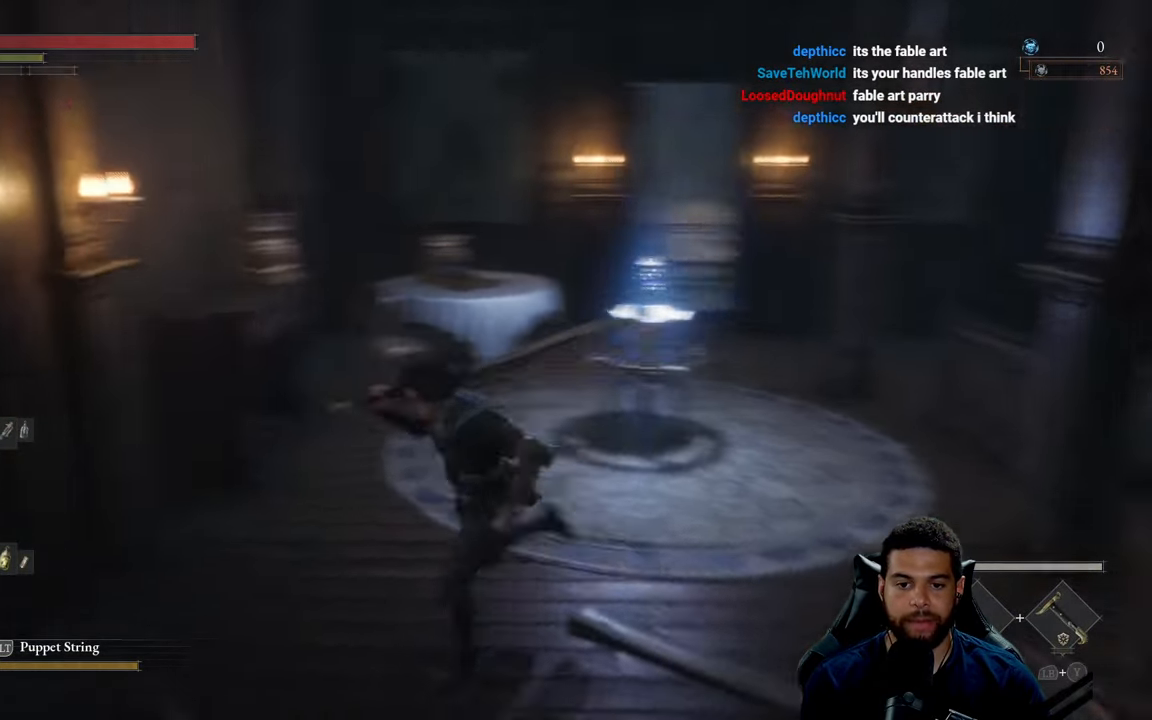
{"buttons": [], "left_stick": "center", "right_stick": "center", "events": [[33, "right_stick", "center"], [50, "left_stick", "right"], [116, "left_stick", "up-right"], [266, "left_stick", "center"]]}
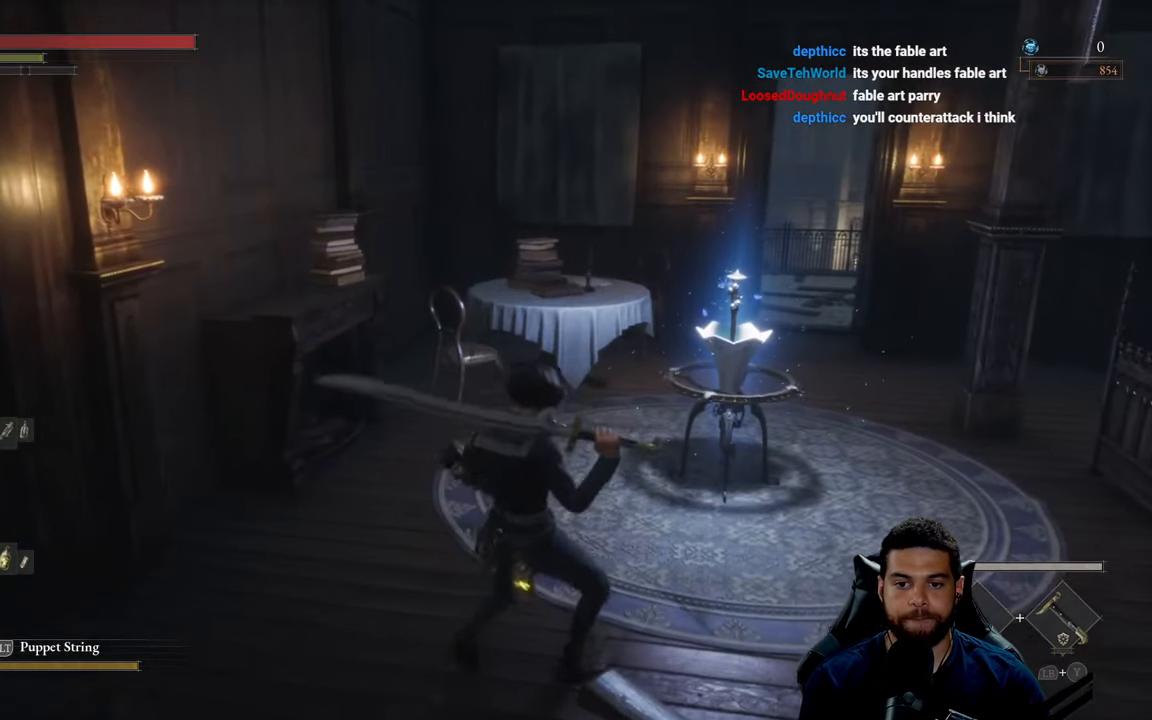
{"buttons": [], "left_stick": "center", "right_stick": "left", "events": [[300, "right_stick", "left"]]}
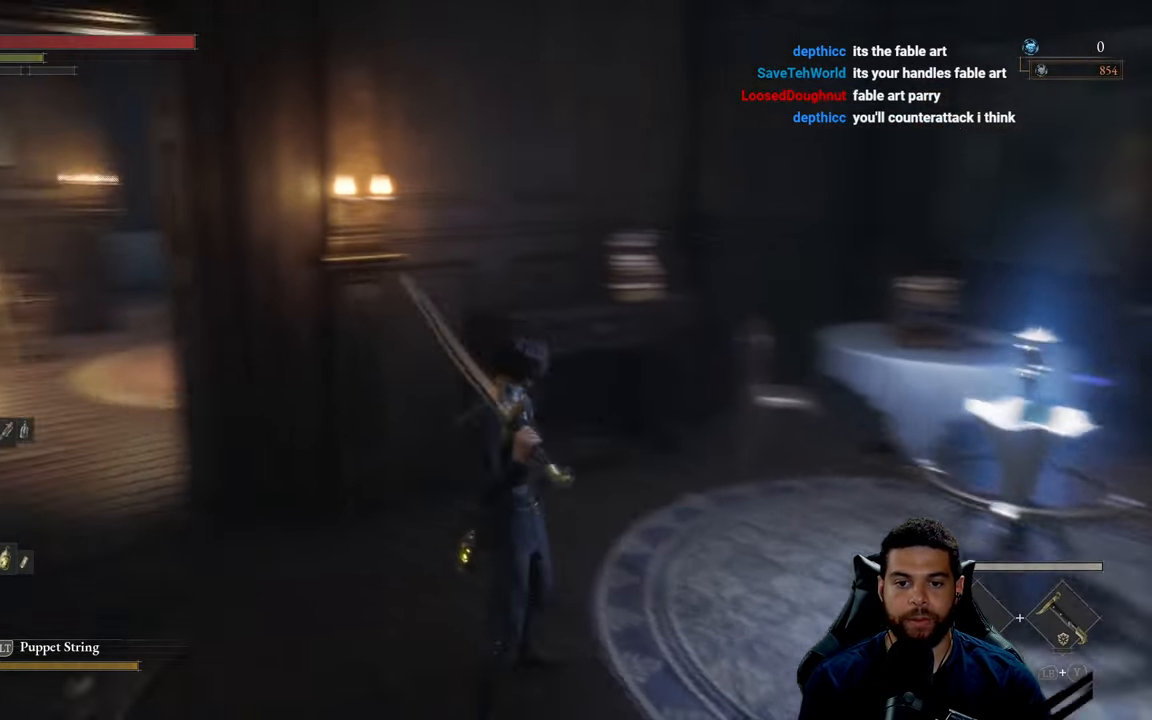
{"buttons": [], "left_stick": "up", "right_stick": "left", "events": [[233, "left_stick", "right"], [333, "left_stick", "up-right"], [450, "left_stick", "up"]]}
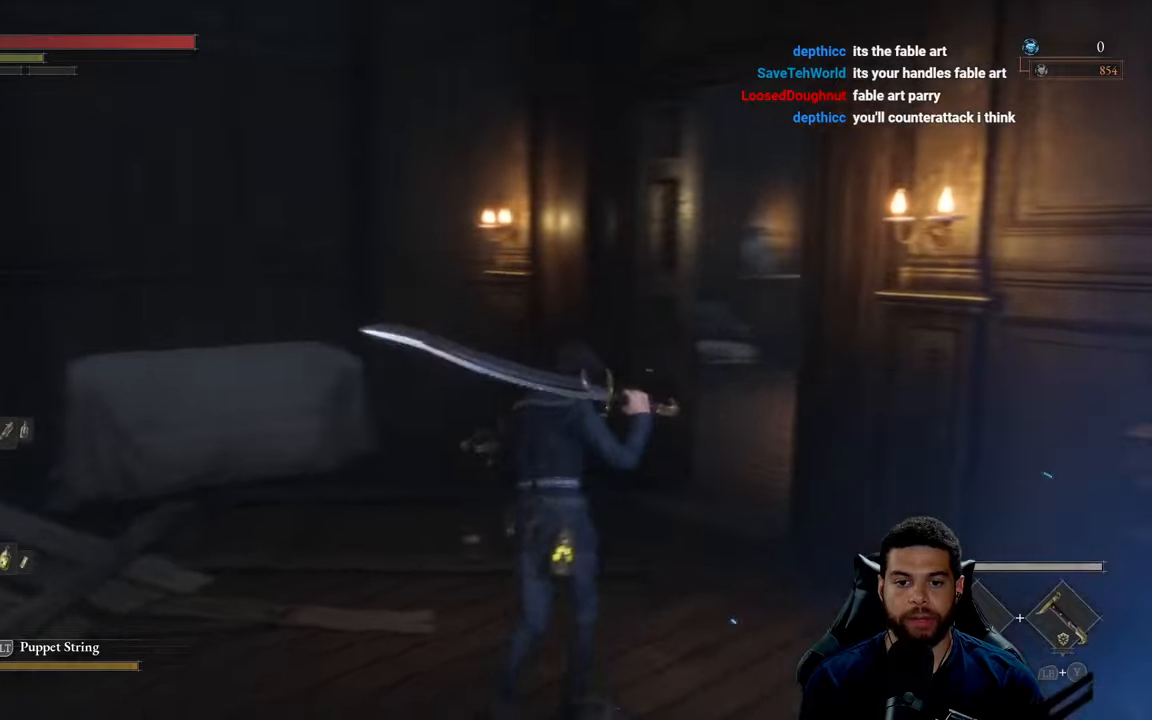
{"buttons": [], "left_stick": "center", "right_stick": "center", "events": [[150, "left_stick", "left"], [300, "left_stick", "down"], [350, "left_stick", "center"], [450, "right_stick", "center"]]}
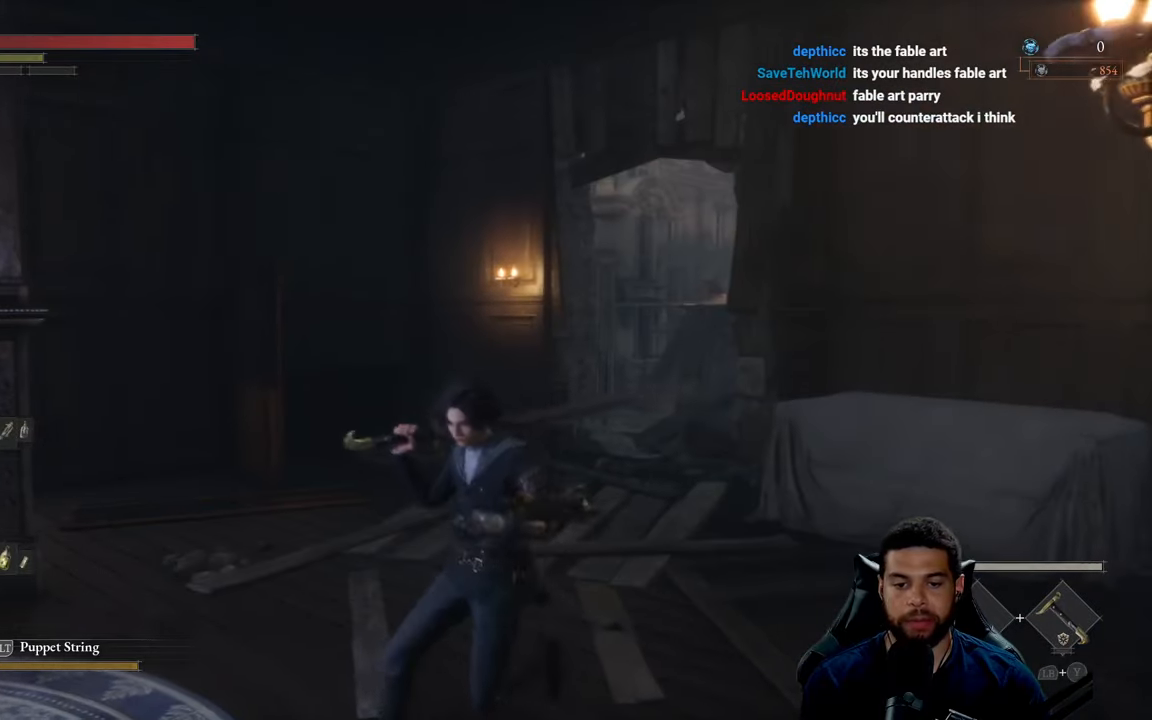
{"buttons": [], "left_stick": "center", "right_stick": "center", "events": []}
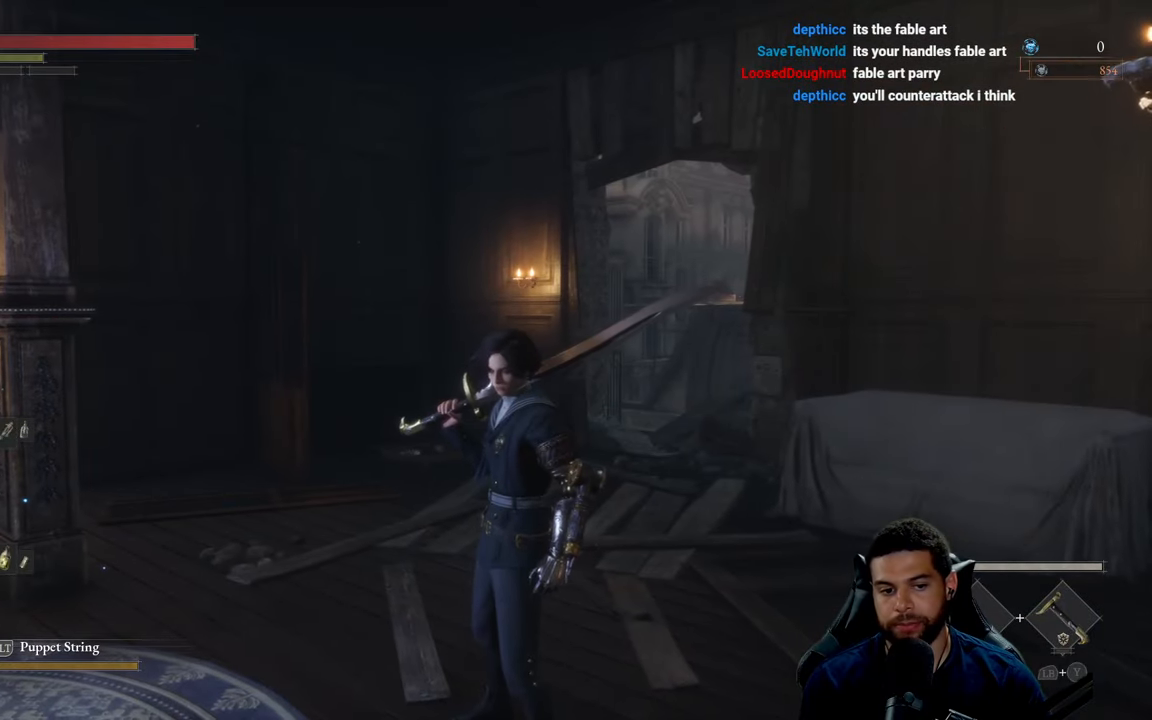
{"buttons": [], "left_stick": "center", "right_stick": "center", "events": [[283, "right_stick", "left"], [500, "right_stick", "center"]]}
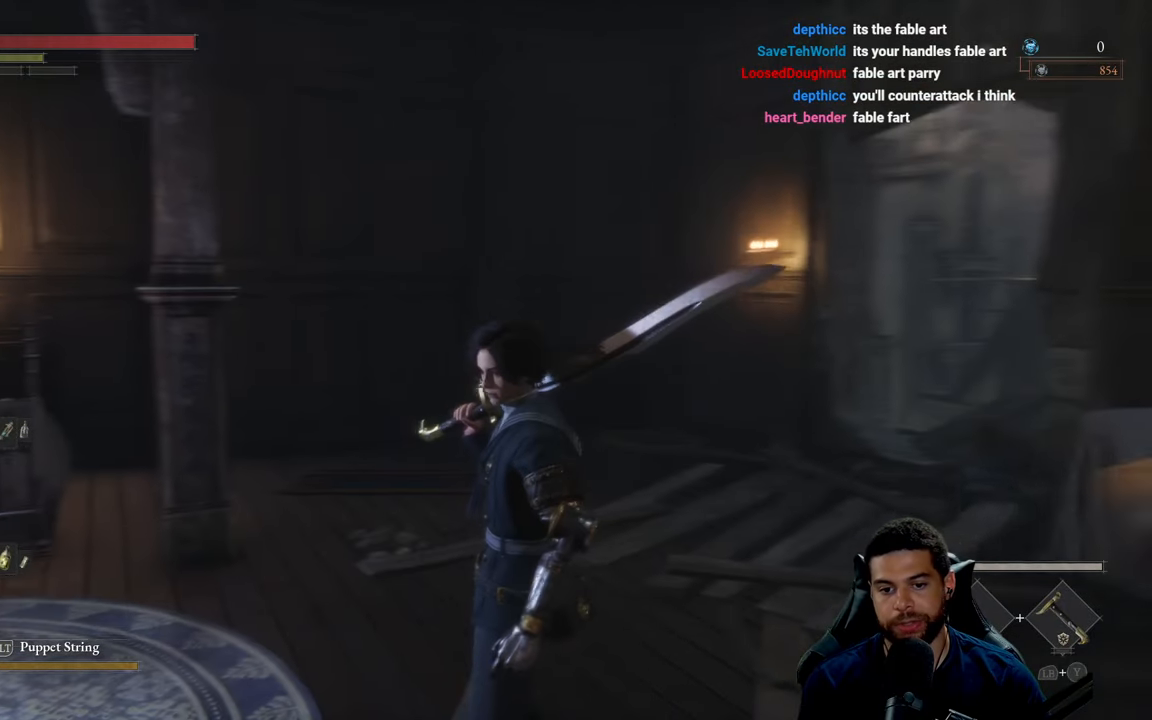
{"buttons": [], "left_stick": "center", "right_stick": "left", "events": [[317, "right_stick", "left"]]}
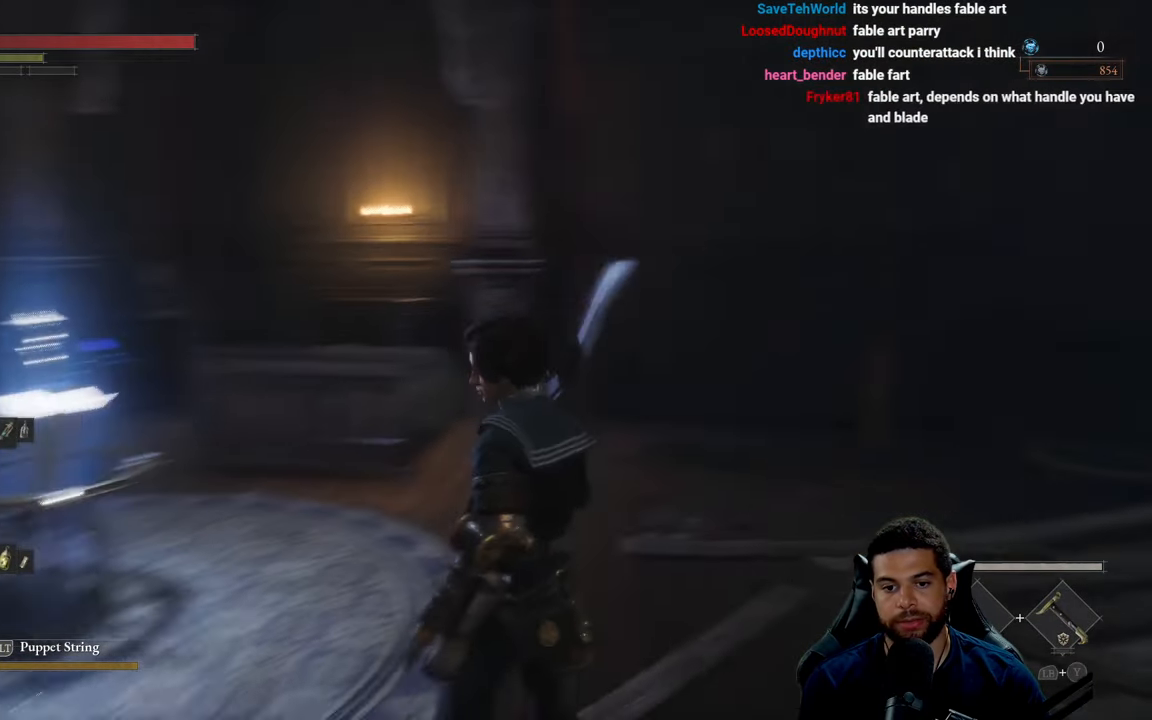
{"buttons": [], "left_stick": "center", "right_stick": "up-left", "events": [[417, "right_stick", "up-left"]]}
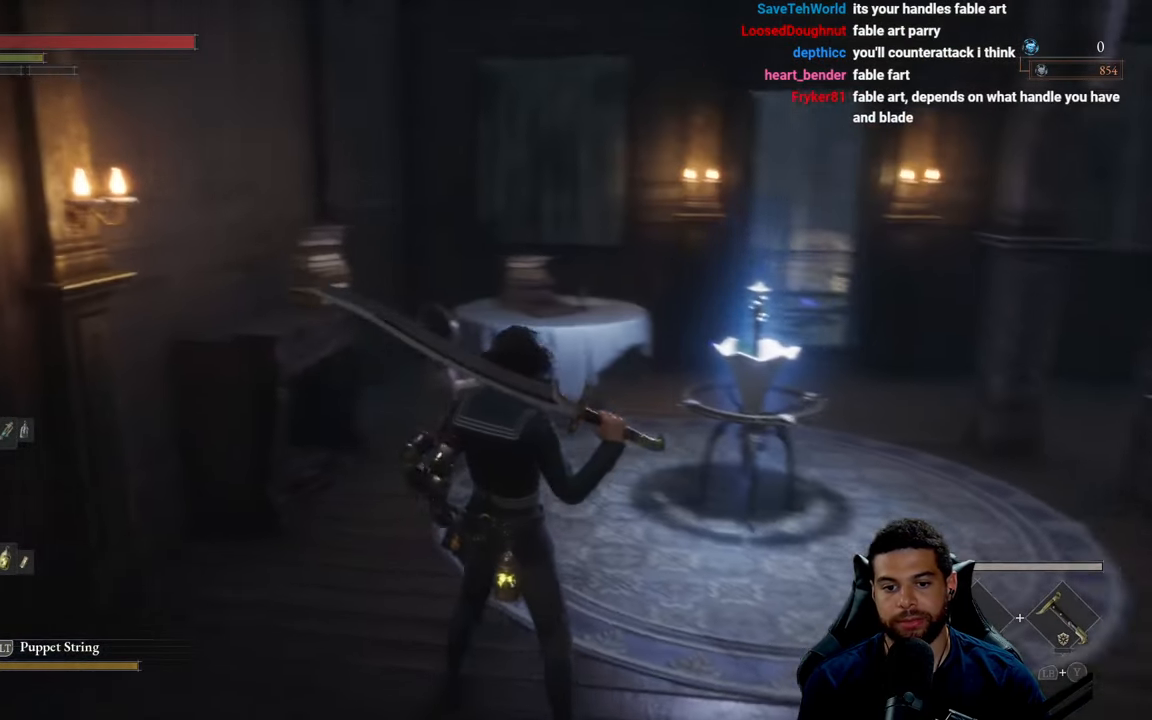
{"buttons": [], "left_stick": "center", "right_stick": "center", "events": [[67, "right_stick", "down-left"], [183, "right_stick", "down-right"], [283, "right_stick", "center"]]}
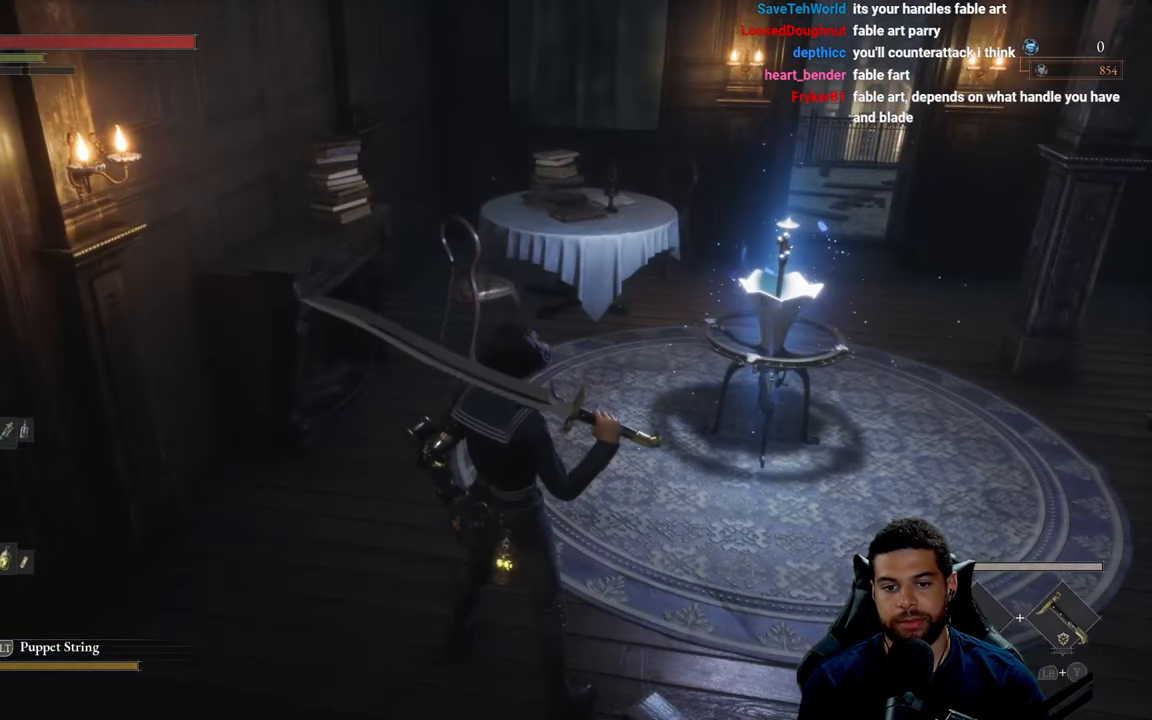
{"buttons": [], "left_stick": "center", "right_stick": "center", "events": [[333, "right_stick", "up"], [450, "right_stick", "center"]]}
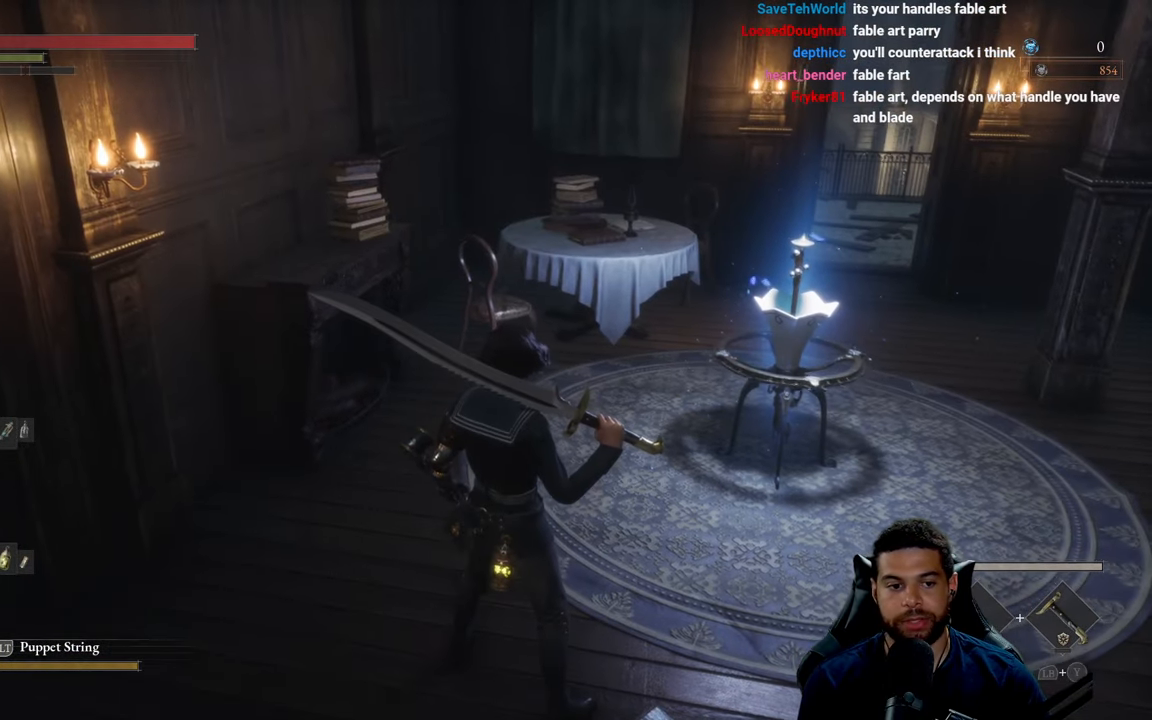
{"buttons": [], "left_stick": "center", "right_stick": "center", "events": []}
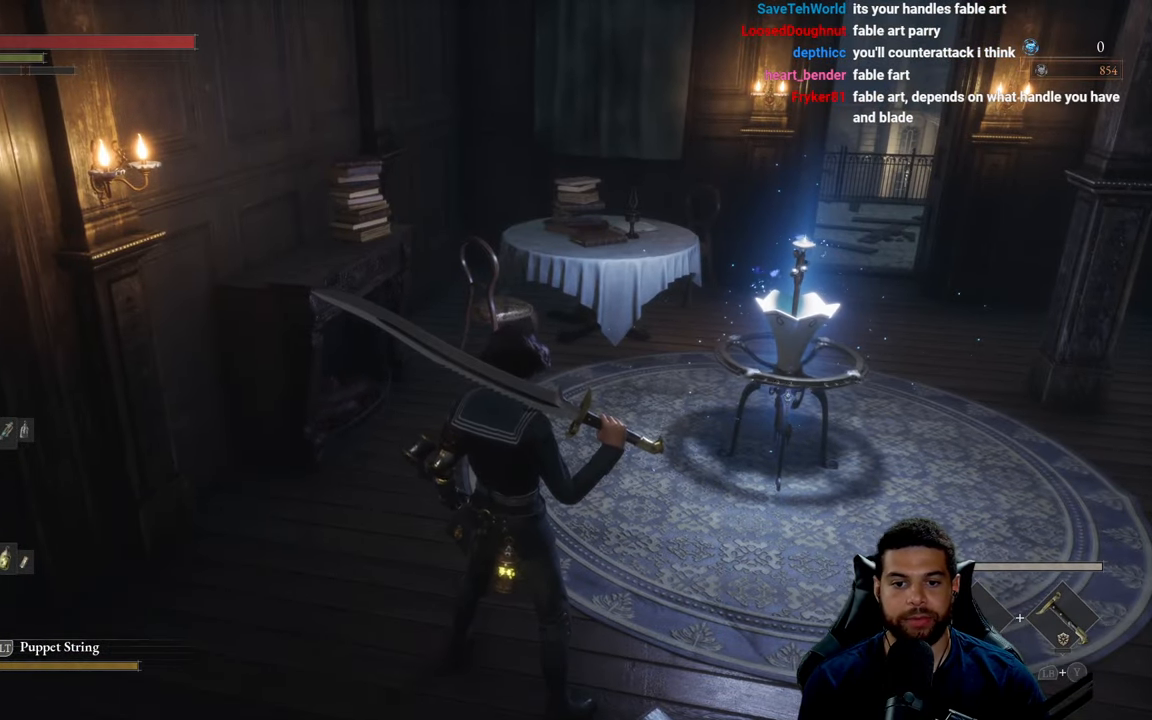
{"buttons": [], "left_stick": "center", "right_stick": "center", "events": [[383, "START", "down"], [483, "START", "up"]]}
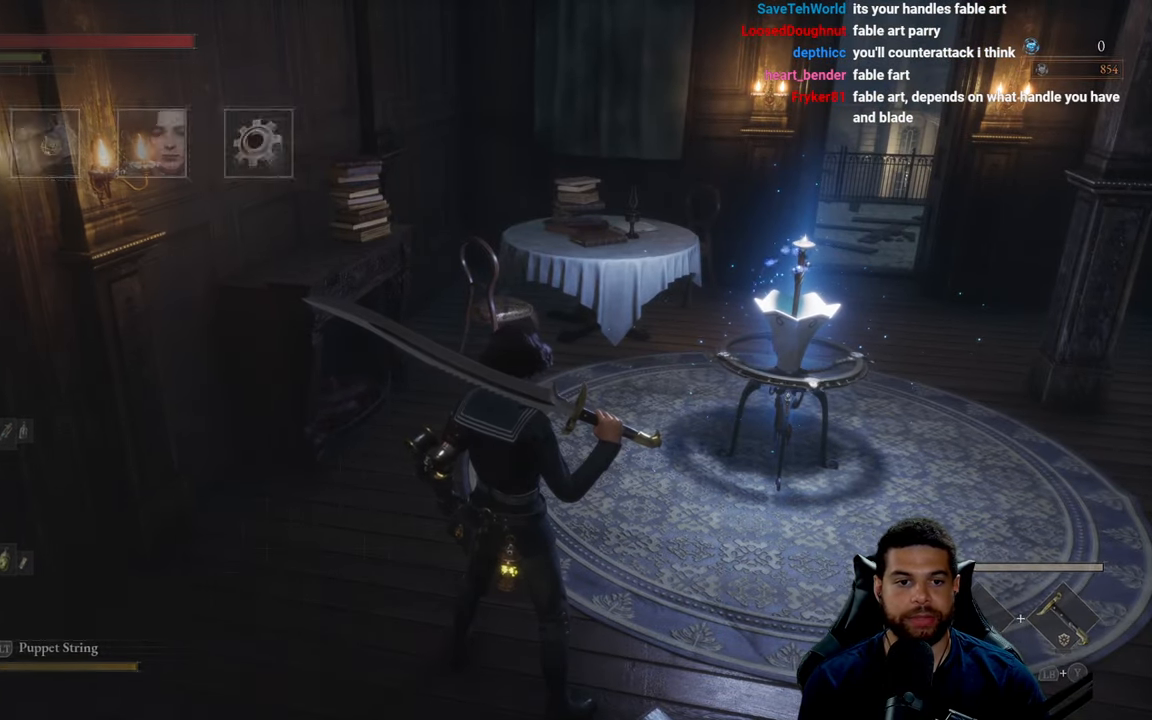
{"buttons": [], "left_stick": "center", "right_stick": "center", "events": []}